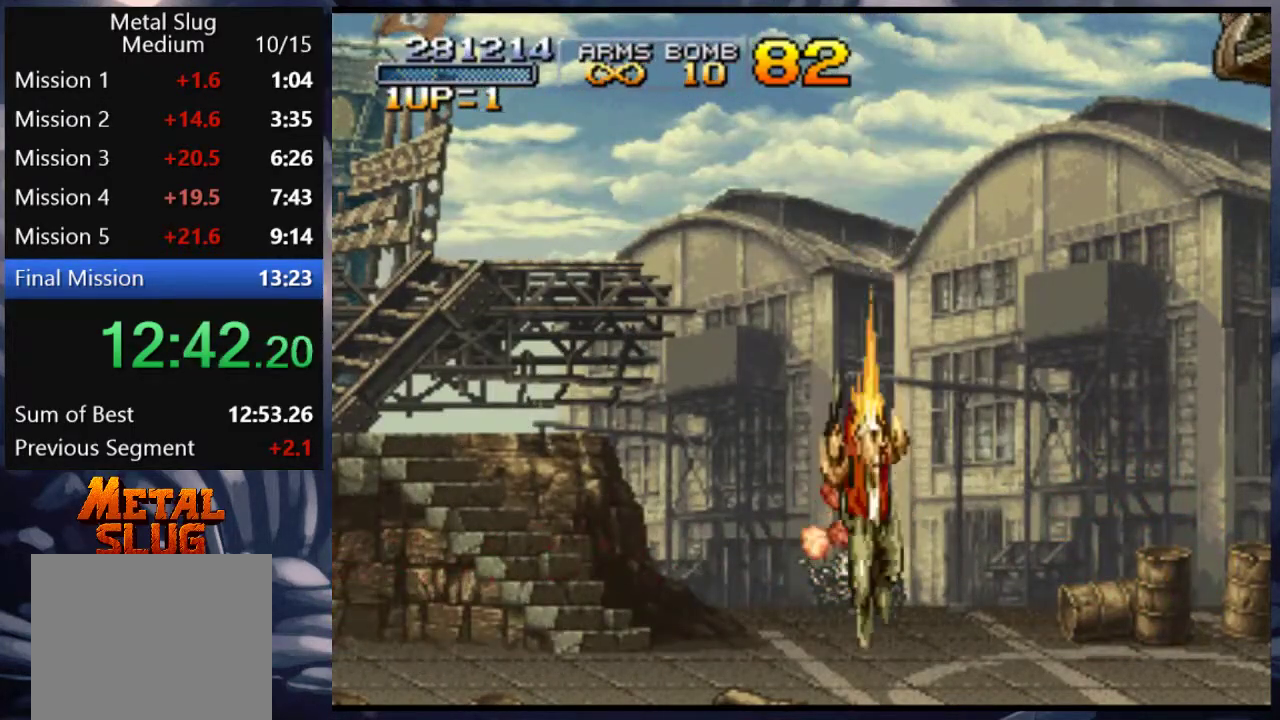
Gameplay with a controller (PlayStation layout); each line is a JSON object with the inputs held at the frame after it. "events" lists button and stick changes between this image and that frame as [ms after this image, input, new state], when the widget could be followed in between. Not read: L3 R3 SELECT.
{"buttons": ["DPAD_LEFT"], "left_stick": "center", "right_stick": "center", "events": [[17, "CROSS", "down"], [50, "CROSS", "up"], [117, "CROSS", "down"], [183, "CROSS", "up"], [250, "CROSS", "down"], [283, "CROSS", "up"], [450, "DPAD_LEFT", "down"]]}
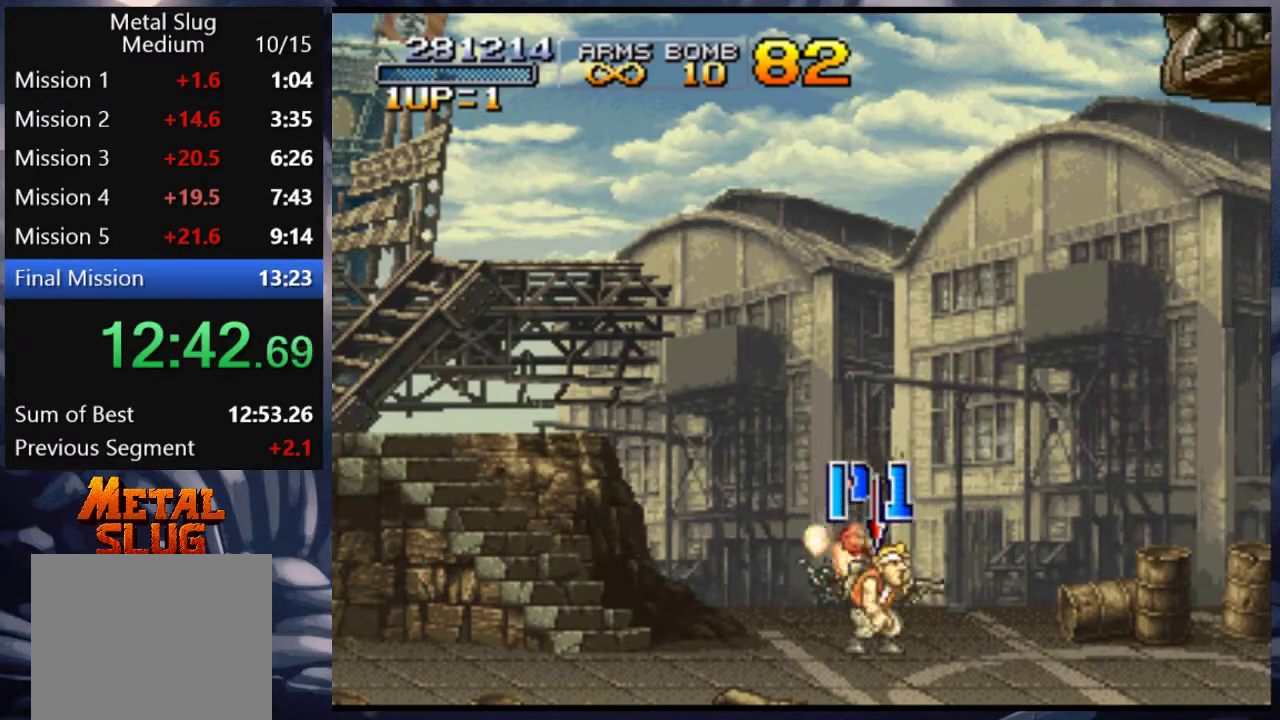
{"buttons": ["CROSS", "DPAD_LEFT"], "left_stick": "center", "right_stick": "center", "events": [[217, "CROSS", "down"]]}
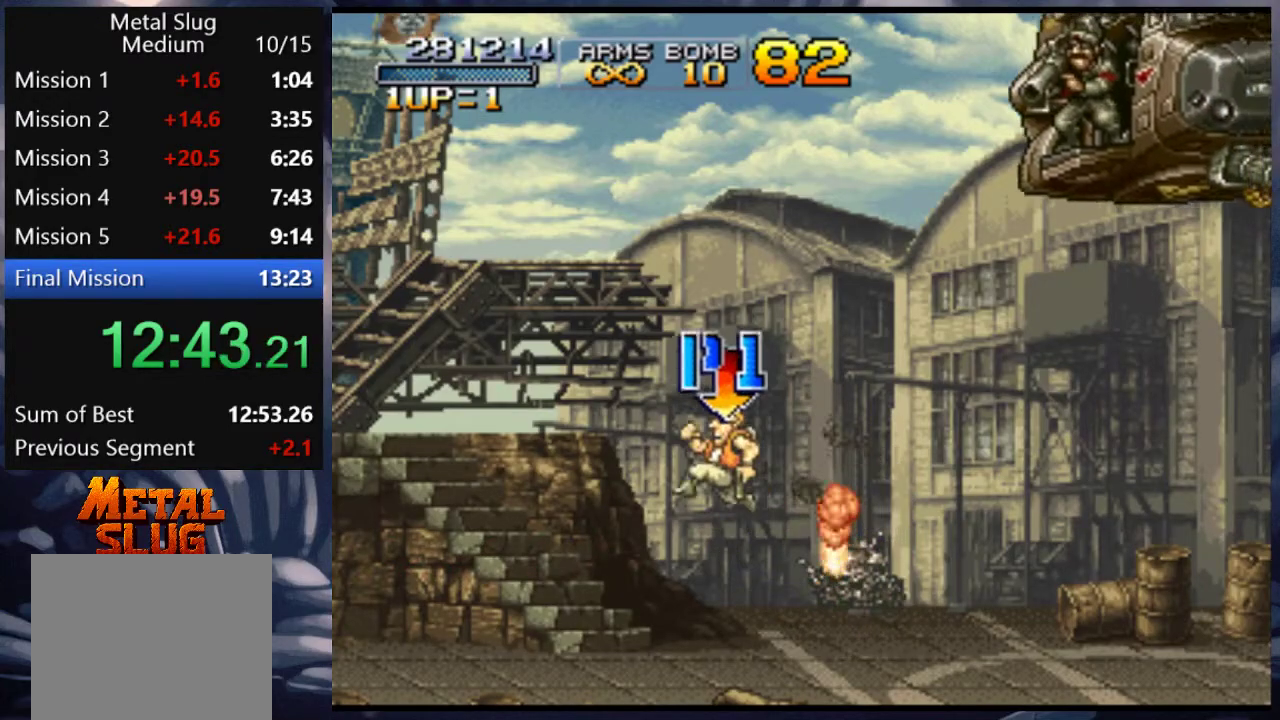
{"buttons": ["DPAD_LEFT"], "left_stick": "center", "right_stick": "center", "events": [[83, "CROSS", "up"]]}
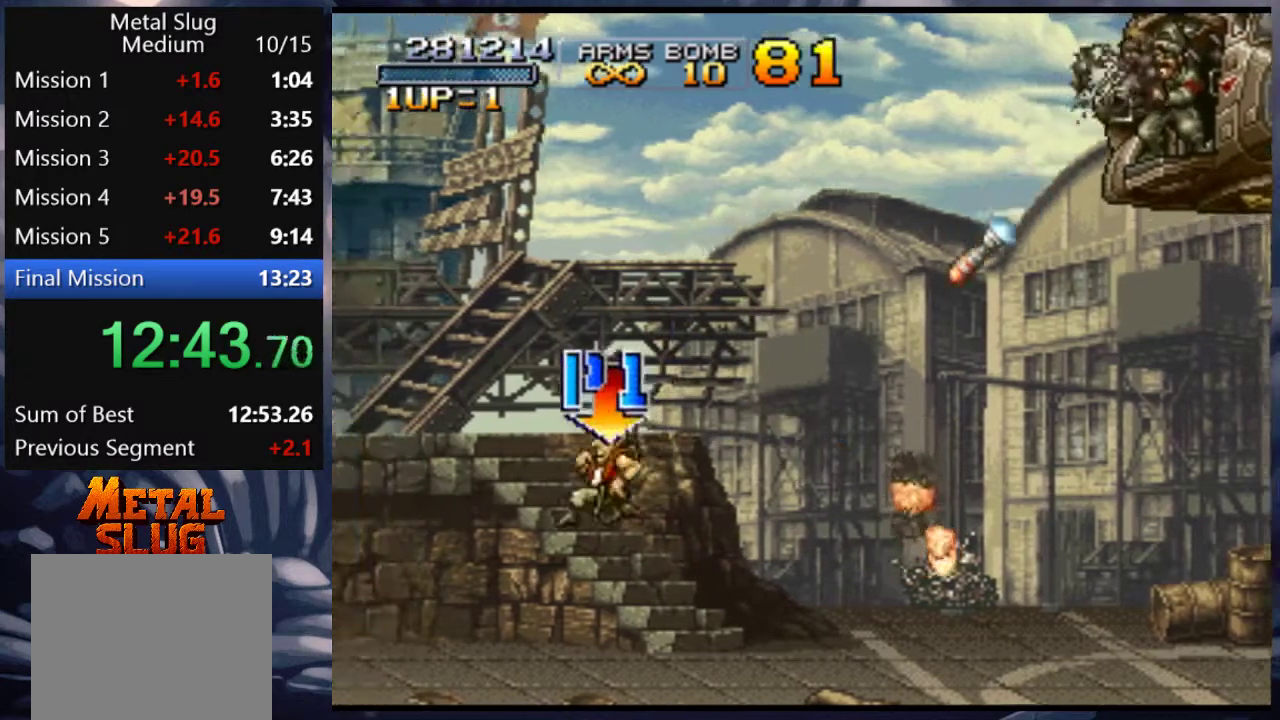
{"buttons": ["SQUARE", "DPAD_RIGHT"], "left_stick": "center", "right_stick": "center", "events": [[50, "CROSS", "down"], [383, "CROSS", "up"], [383, "DPAD_LEFT", "up"], [417, "DPAD_RIGHT", "down"], [483, "SQUARE", "down"]]}
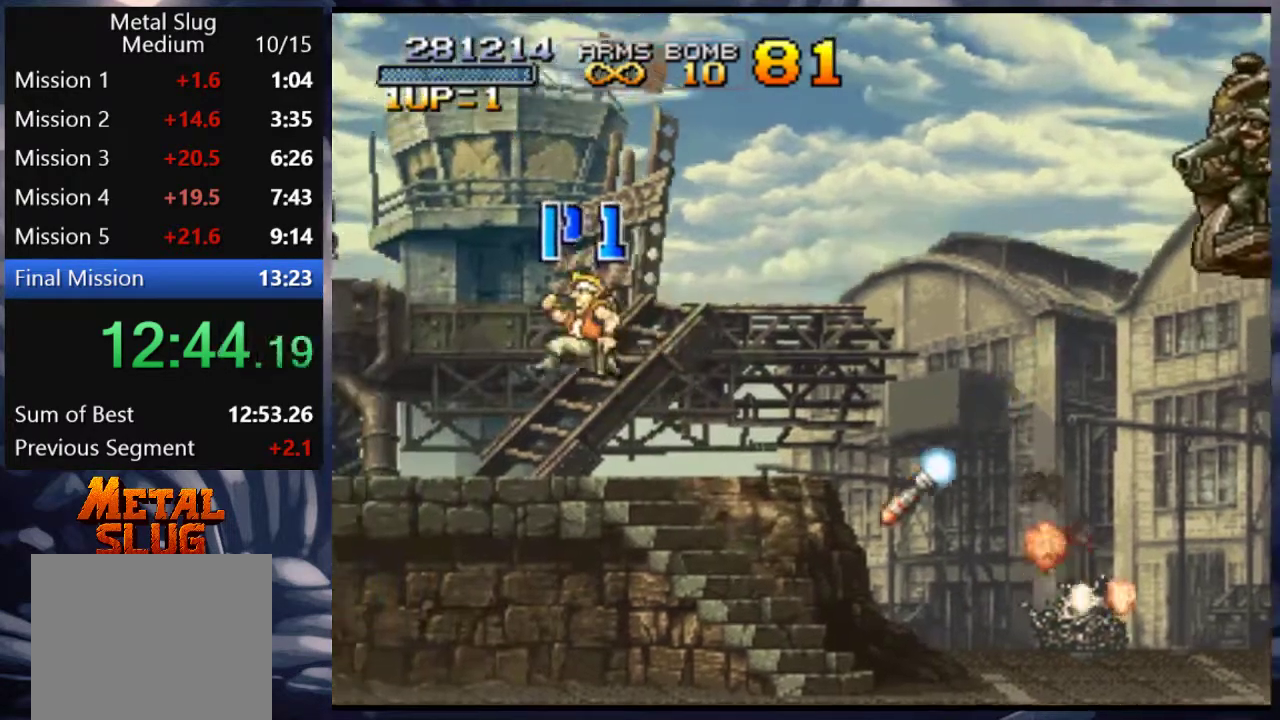
{"buttons": ["SQUARE"], "left_stick": "center", "right_stick": "center", "events": [[83, "SQUARE", "up"], [217, "CROSS", "down"], [217, "SQUARE", "down"], [250, "SQUARE", "up"], [350, "CROSS", "up"], [417, "DPAD_RIGHT", "up"], [483, "SQUARE", "down"]]}
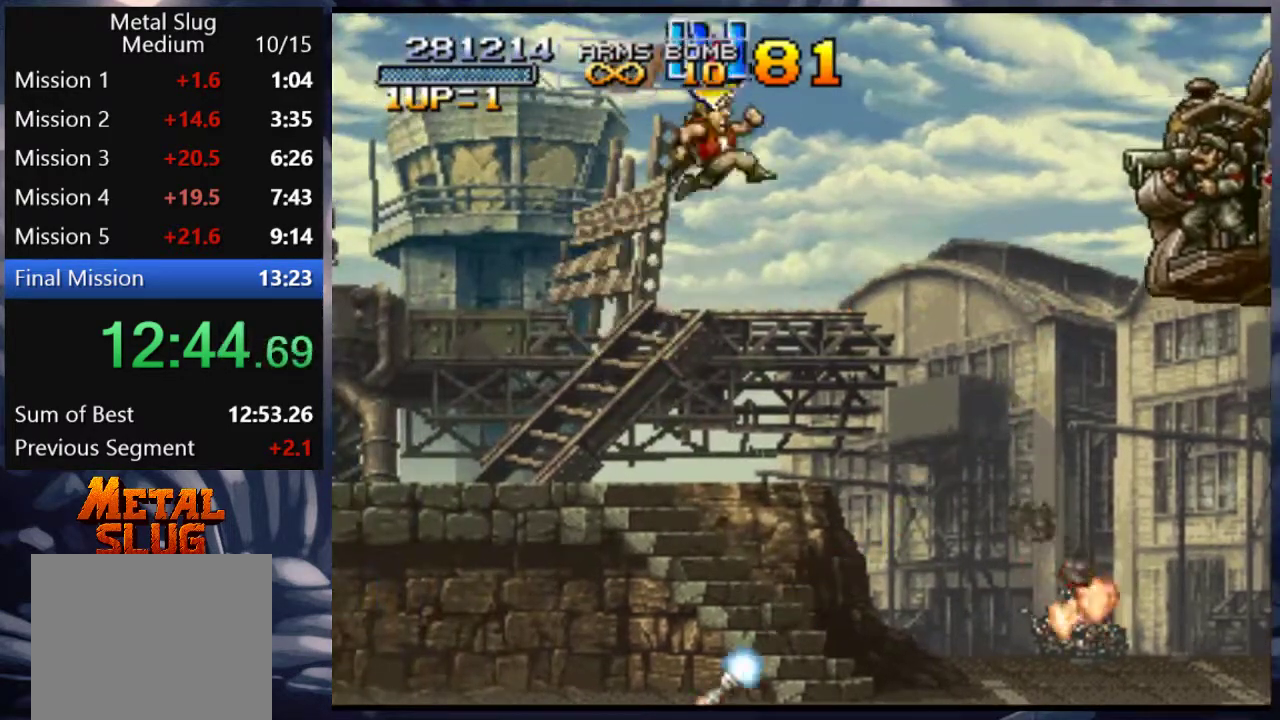
{"buttons": ["SQUARE"], "left_stick": "center", "right_stick": "center", "events": [[50, "SQUARE", "up"], [117, "SQUARE", "down"], [183, "SQUARE", "up"], [217, "SQUARE", "down"], [283, "SQUARE", "up"], [350, "SQUARE", "down"], [417, "SQUARE", "up"], [450, "SQUARE", "down"]]}
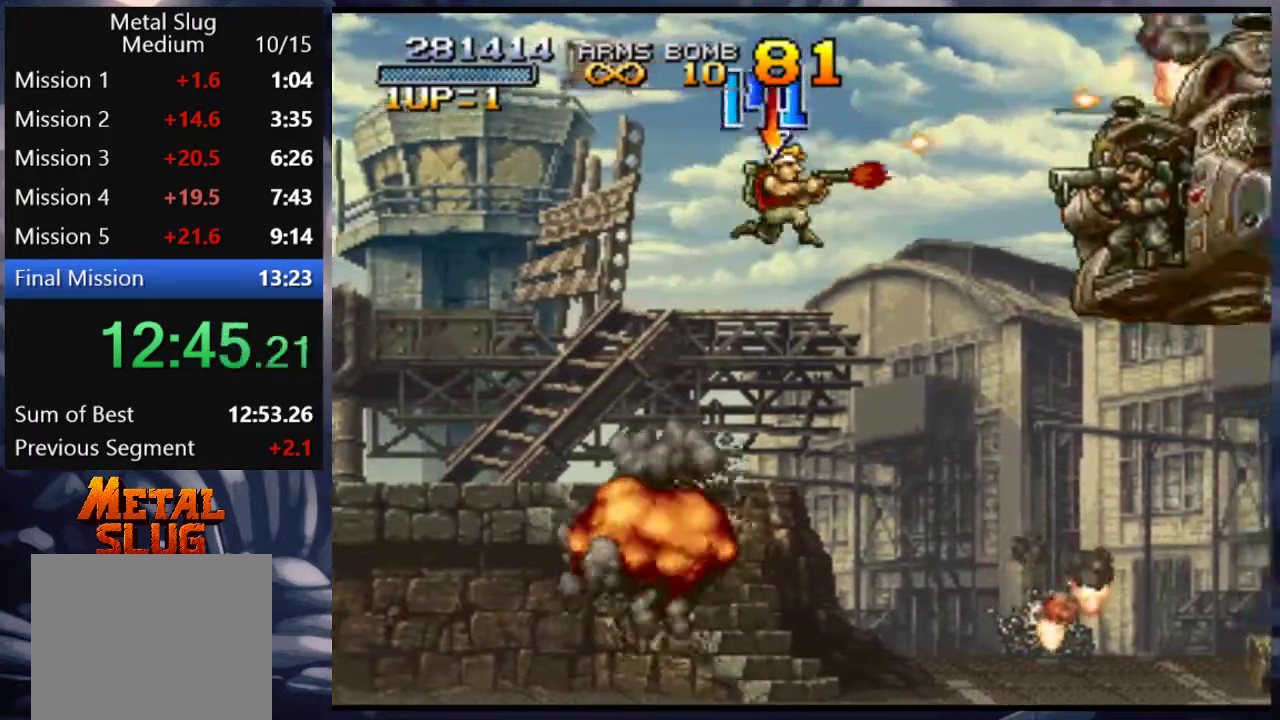
{"buttons": [], "left_stick": "center", "right_stick": "center", "events": [[17, "SQUARE", "up"], [50, "SQUARE", "down"], [117, "SQUARE", "up"], [183, "SQUARE", "down"], [250, "SQUARE", "up"], [317, "SQUARE", "down"], [350, "SQUARE", "up"], [383, "DPAD_RIGHT", "down"], [417, "SQUARE", "down"], [450, "DPAD_RIGHT", "up"], [483, "SQUARE", "up"]]}
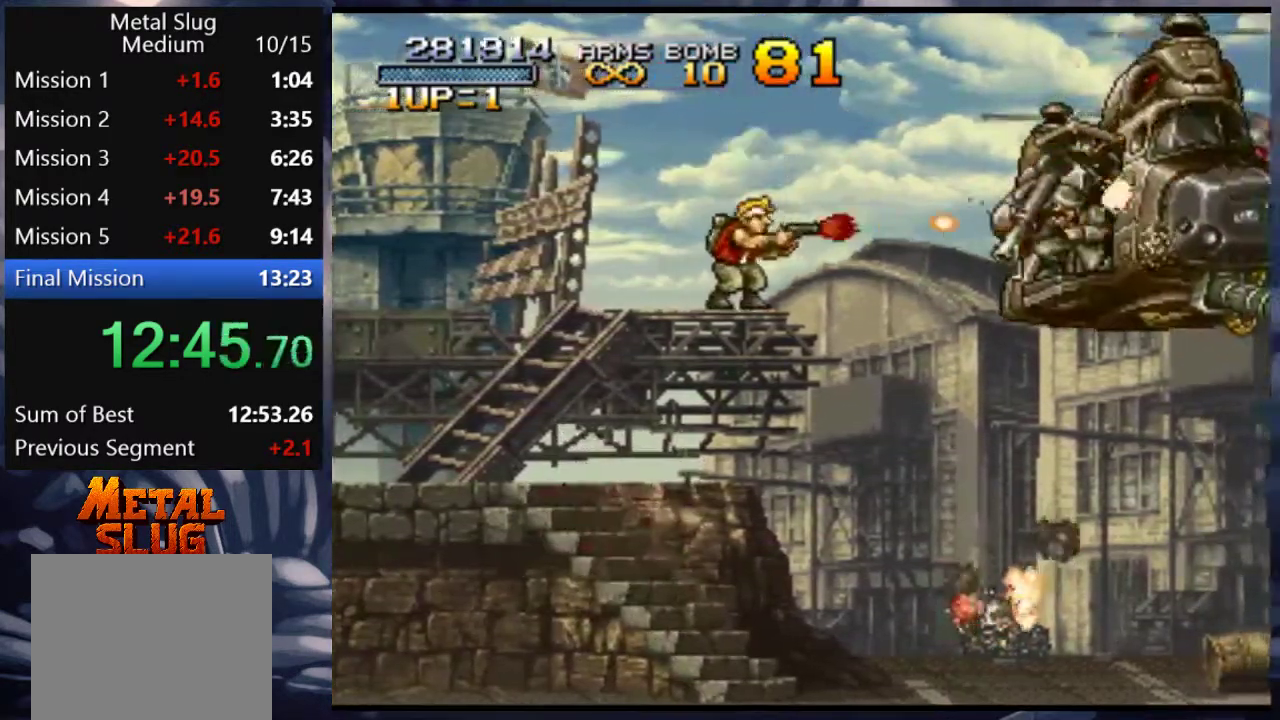
{"buttons": [], "left_stick": "center", "right_stick": "center", "events": [[117, "TRIANGLE", "down"], [150, "TRIANGLE", "up"], [250, "TRIANGLE", "down"], [283, "TRIANGLE", "up"], [317, "TRIANGLE", "down"], [383, "TRIANGLE", "up"]]}
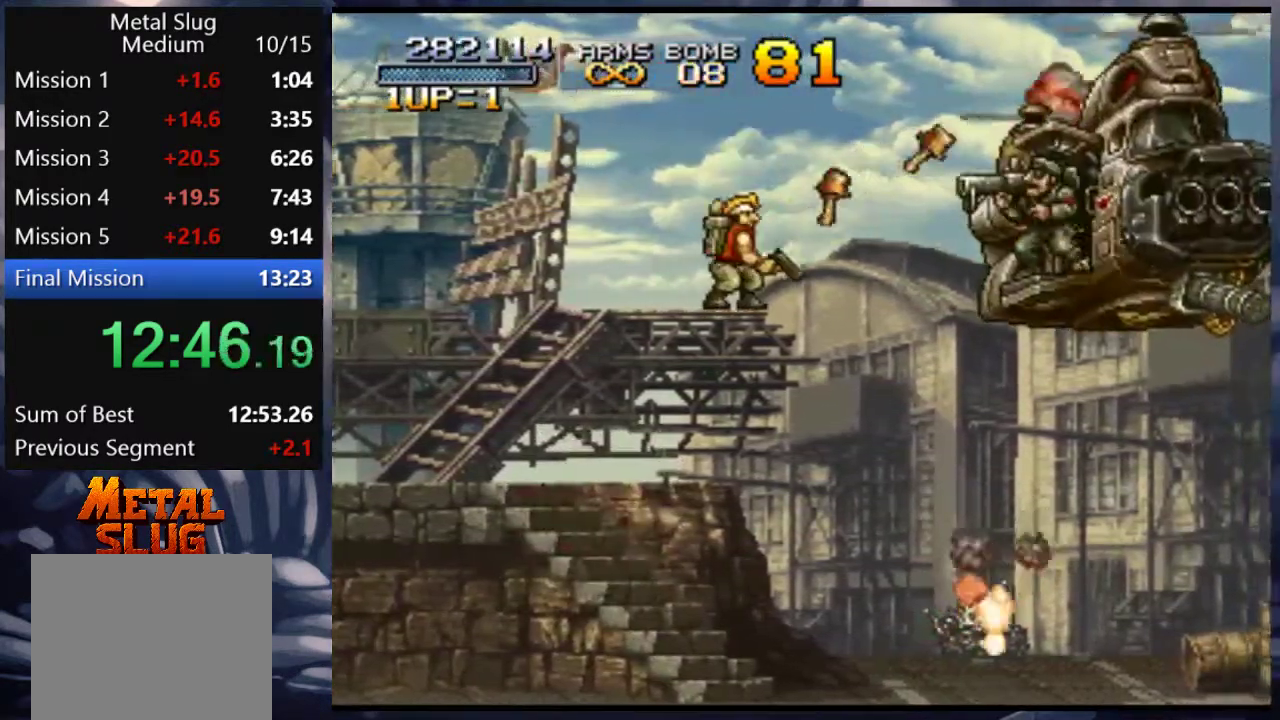
{"buttons": ["TRIANGLE"], "left_stick": "center", "right_stick": "center", "events": [[50, "TRIANGLE", "down"], [183, "TRIANGLE", "up"], [250, "TRIANGLE", "down"], [317, "TRIANGLE", "up"], [383, "TRIANGLE", "down"], [417, "TRIANGLE", "up"], [483, "TRIANGLE", "down"]]}
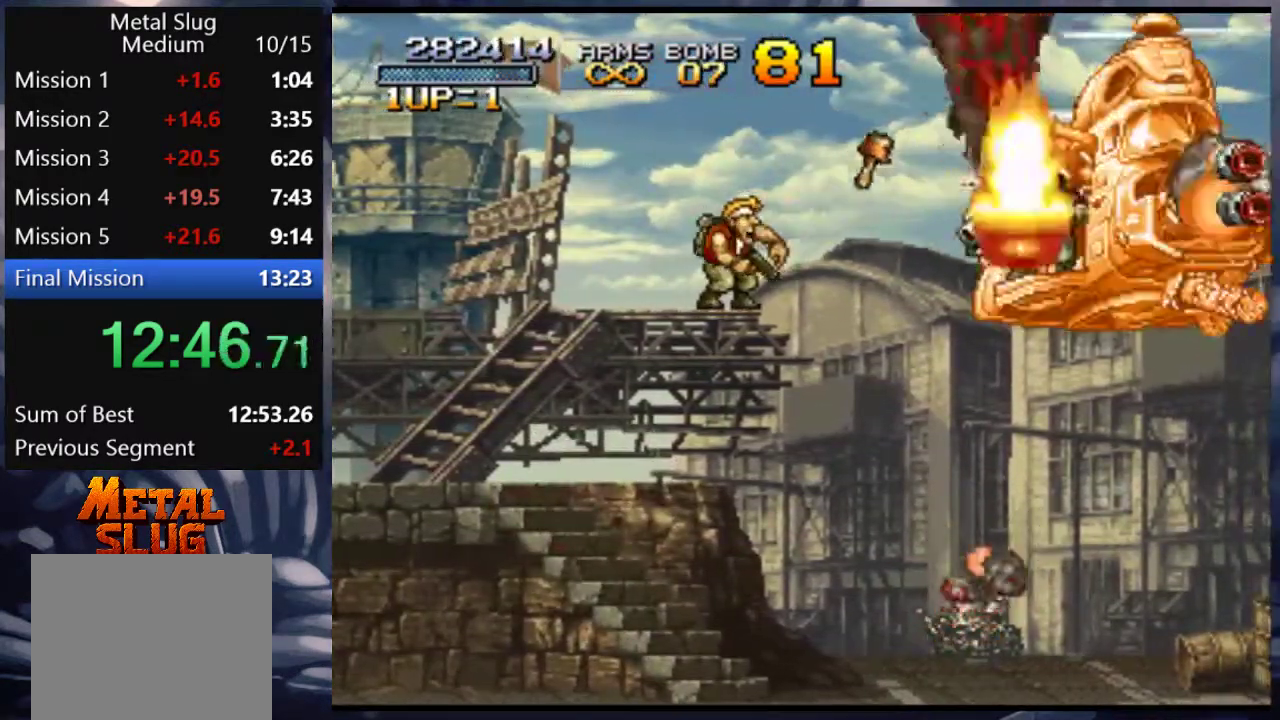
{"buttons": [], "left_stick": "center", "right_stick": "center", "events": [[50, "TRIANGLE", "up"], [83, "TRIANGLE", "down"], [150, "TRIANGLE", "up"], [183, "TRIANGLE", "down"], [250, "TRIANGLE", "up"], [317, "TRIANGLE", "down"], [350, "TRIANGLE", "up"], [417, "TRIANGLE", "down"], [483, "TRIANGLE", "up"]]}
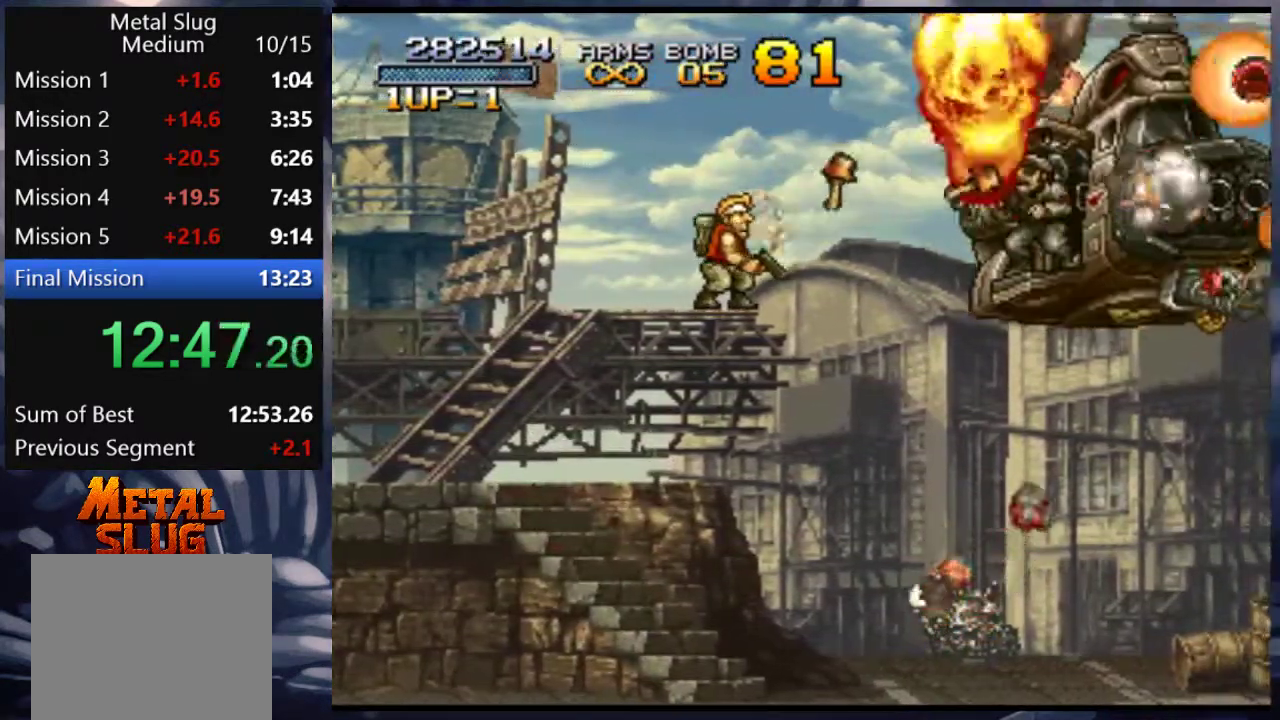
{"buttons": [], "left_stick": "center", "right_stick": "center", "events": [[17, "SQUARE", "down"], [150, "SQUARE", "up"], [183, "SQUARE", "down"], [250, "SQUARE", "up"], [317, "SQUARE", "down"], [317, "TRIANGLE", "down"], [350, "SQUARE", "up"], [383, "TRIANGLE", "up"], [450, "SQUARE", "down"], [450, "TRIANGLE", "down"], [483, "SQUARE", "up"], [483, "TRIANGLE", "up"]]}
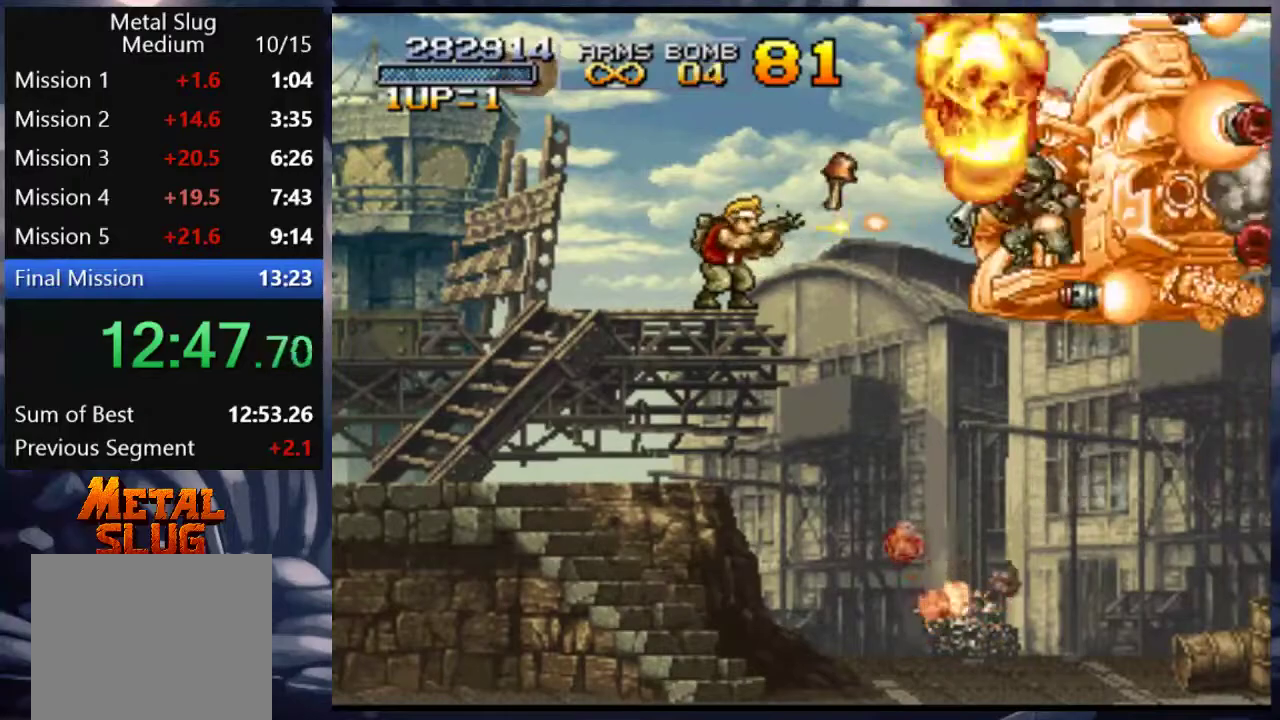
{"buttons": ["SQUARE", "TRIANGLE"], "left_stick": "center", "right_stick": "center", "events": [[17, "SQUARE", "down"], [50, "TRIANGLE", "down"], [83, "SQUARE", "up"], [117, "TRIANGLE", "up"], [150, "SQUARE", "down"], [183, "SQUARE", "up"], [183, "TRIANGLE", "down"], [217, "TRIANGLE", "up"], [250, "SQUARE", "down"], [283, "SQUARE", "up"], [283, "TRIANGLE", "down"], [317, "TRIANGLE", "up"], [350, "SQUARE", "down"], [350, "TRIANGLE", "down"], [417, "SQUARE", "up"], [417, "TRIANGLE", "up"], [450, "SQUARE", "down"], [450, "TRIANGLE", "down"]]}
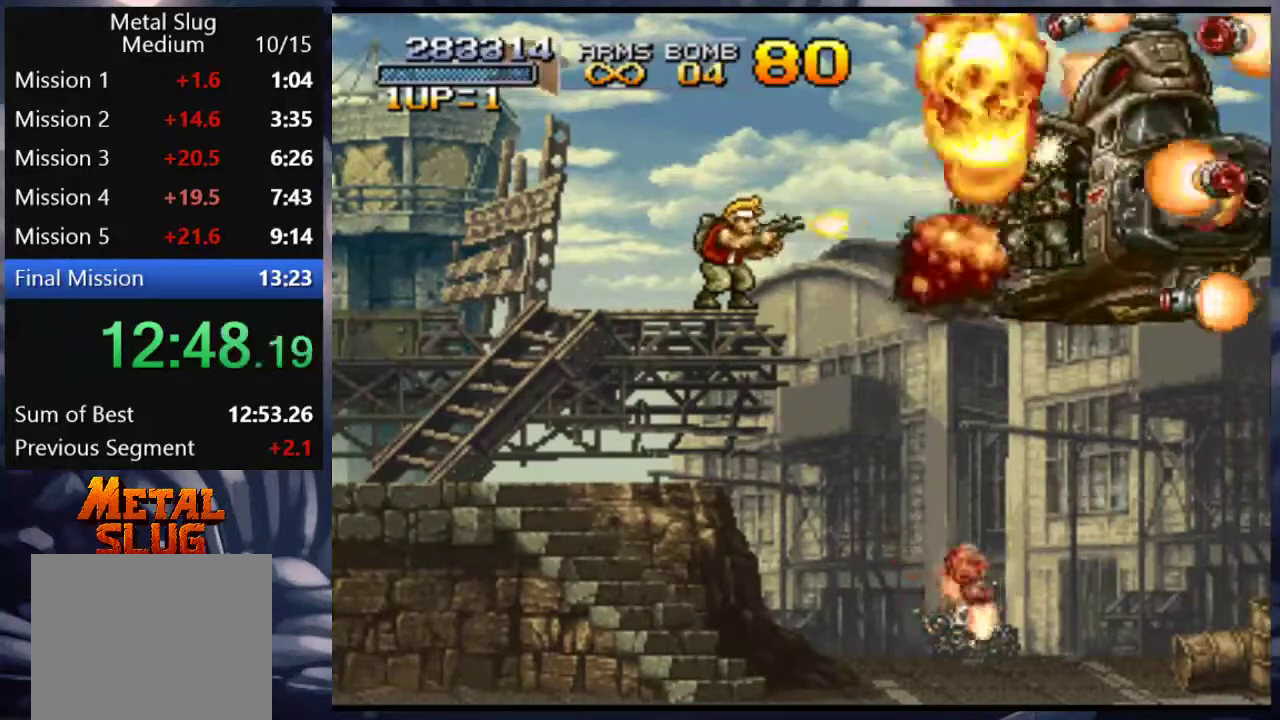
{"buttons": ["TRIANGLE"], "left_stick": "center", "right_stick": "center", "events": [[17, "SQUARE", "up"], [83, "SQUARE", "down"], [117, "SQUARE", "up"], [117, "TRIANGLE", "up"], [183, "TRIANGLE", "down"], [217, "TRIANGLE", "up"], [283, "TRIANGLE", "down"], [350, "TRIANGLE", "up"], [383, "TRIANGLE", "down"], [450, "TRIANGLE", "up"], [483, "TRIANGLE", "down"]]}
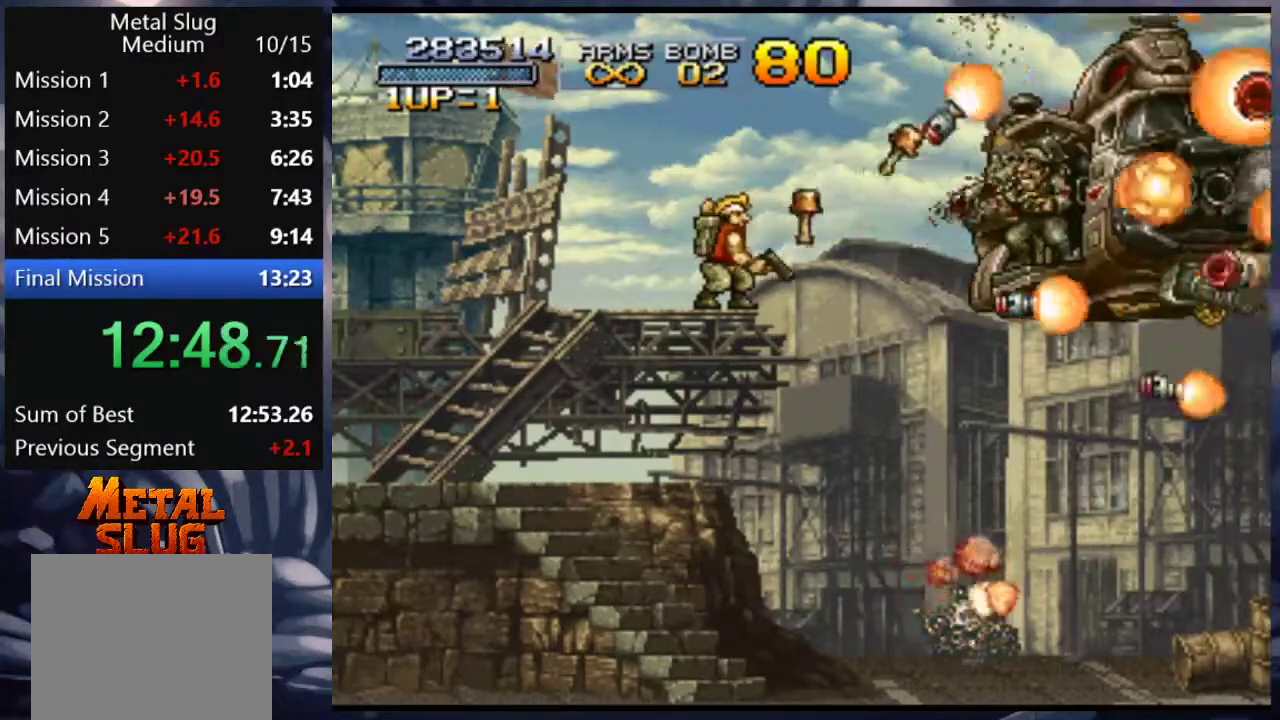
{"buttons": ["TRIANGLE"], "left_stick": "center", "right_stick": "center", "events": [[83, "TRIANGLE", "up"], [117, "TRIANGLE", "down"], [183, "TRIANGLE", "up"], [217, "TRIANGLE", "down"], [283, "TRIANGLE", "up"], [317, "TRIANGLE", "down"], [383, "TRIANGLE", "up"], [417, "TRIANGLE", "down"]]}
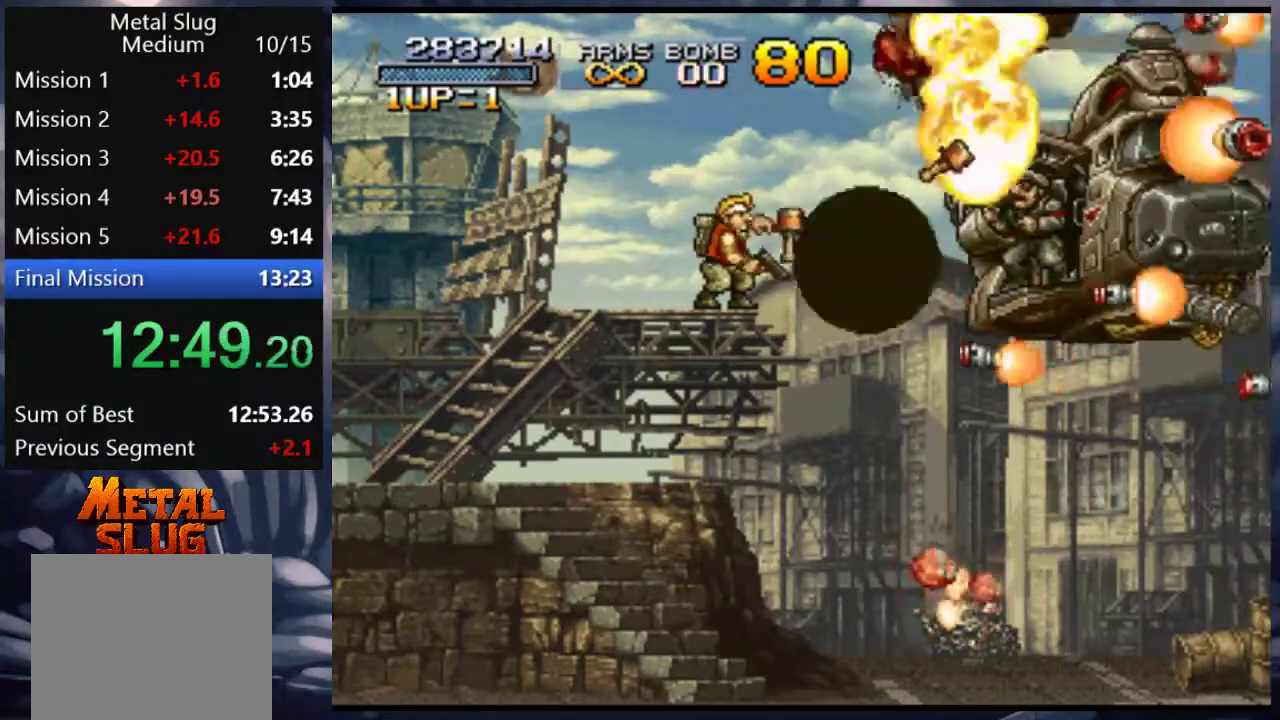
{"buttons": ["DPAD_RIGHT"], "left_stick": "center", "right_stick": "center", "events": [[83, "TRIANGLE", "up"], [150, "CROSS", "down"], [283, "CROSS", "up"], [383, "SQUARE", "down"], [417, "DPAD_RIGHT", "down"], [483, "SQUARE", "up"]]}
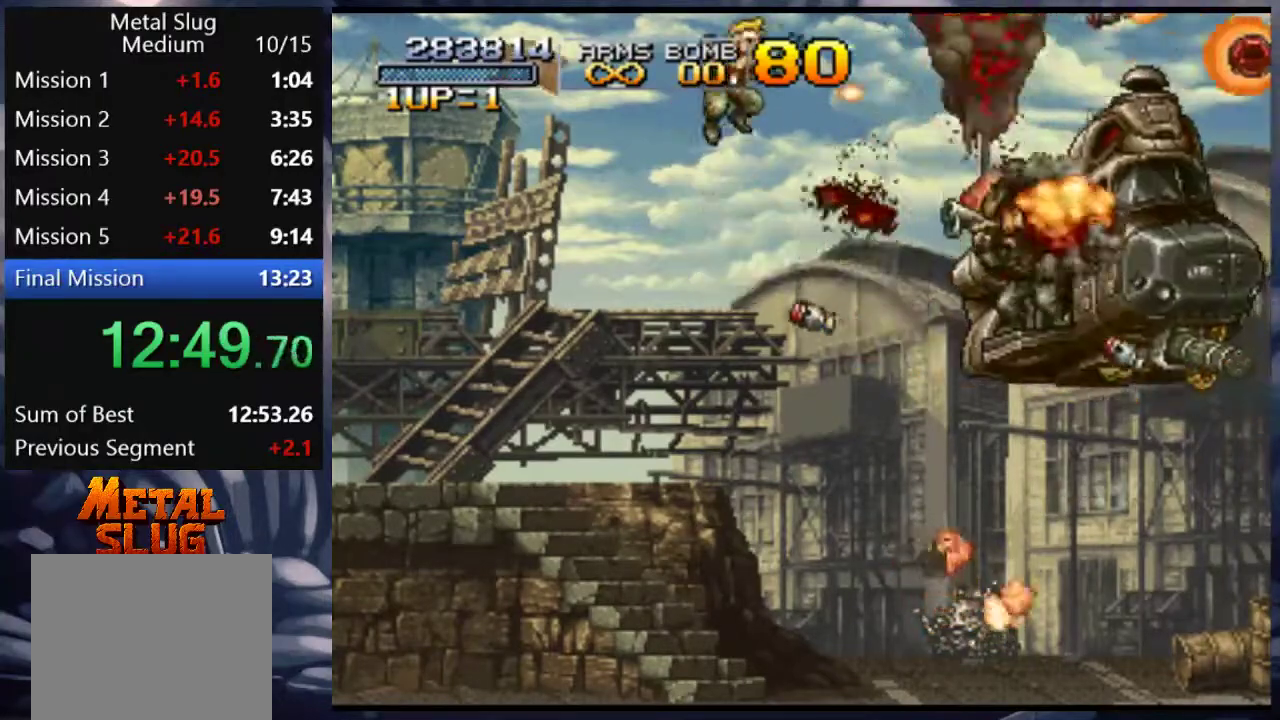
{"buttons": ["SQUARE"], "left_stick": "center", "right_stick": "center", "events": [[50, "SQUARE", "down"], [83, "SQUARE", "up"], [117, "SQUARE", "down"], [150, "SQUARE", "up"], [250, "SQUARE", "down"], [283, "SQUARE", "up"], [317, "DPAD_RIGHT", "up"], [350, "SQUARE", "down"], [417, "SQUARE", "up"], [450, "SQUARE", "down"]]}
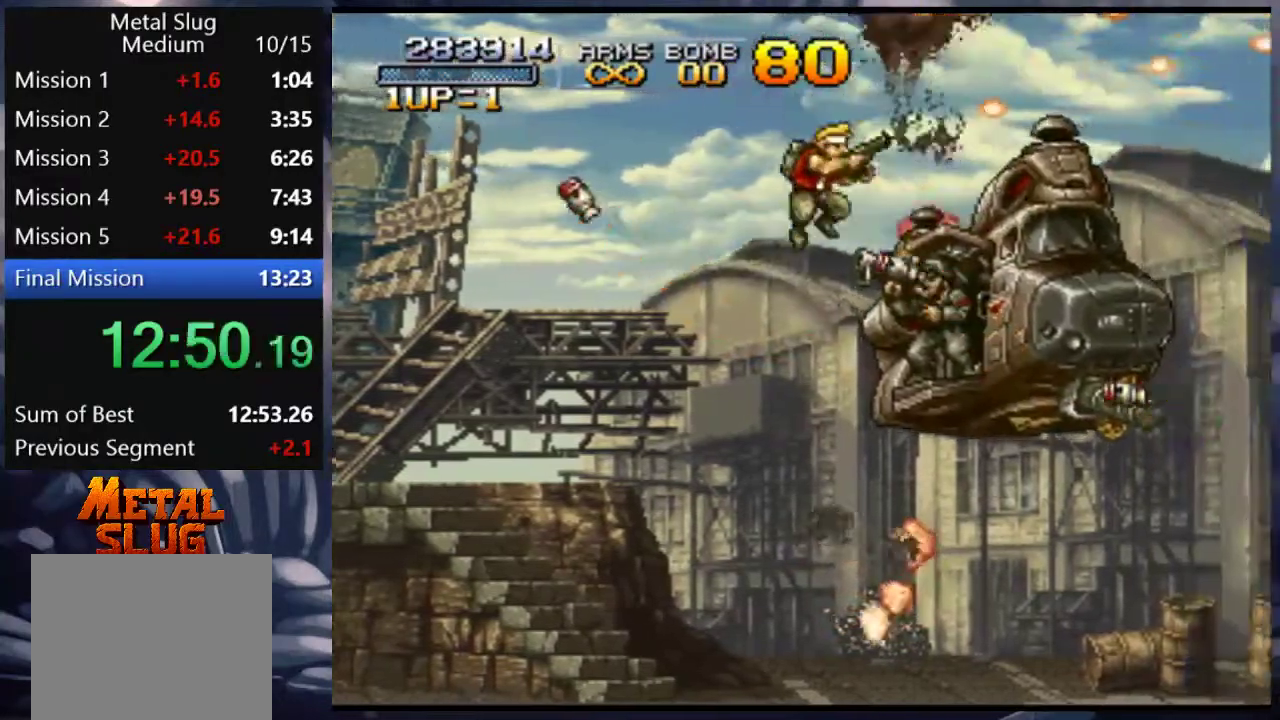
{"buttons": ["SQUARE"], "left_stick": "center", "right_stick": "center", "events": [[17, "SQUARE", "up"], [83, "SQUARE", "down"], [150, "SQUARE", "up"], [183, "SQUARE", "down"], [383, "SQUARE", "up"], [417, "SQUARE", "down"]]}
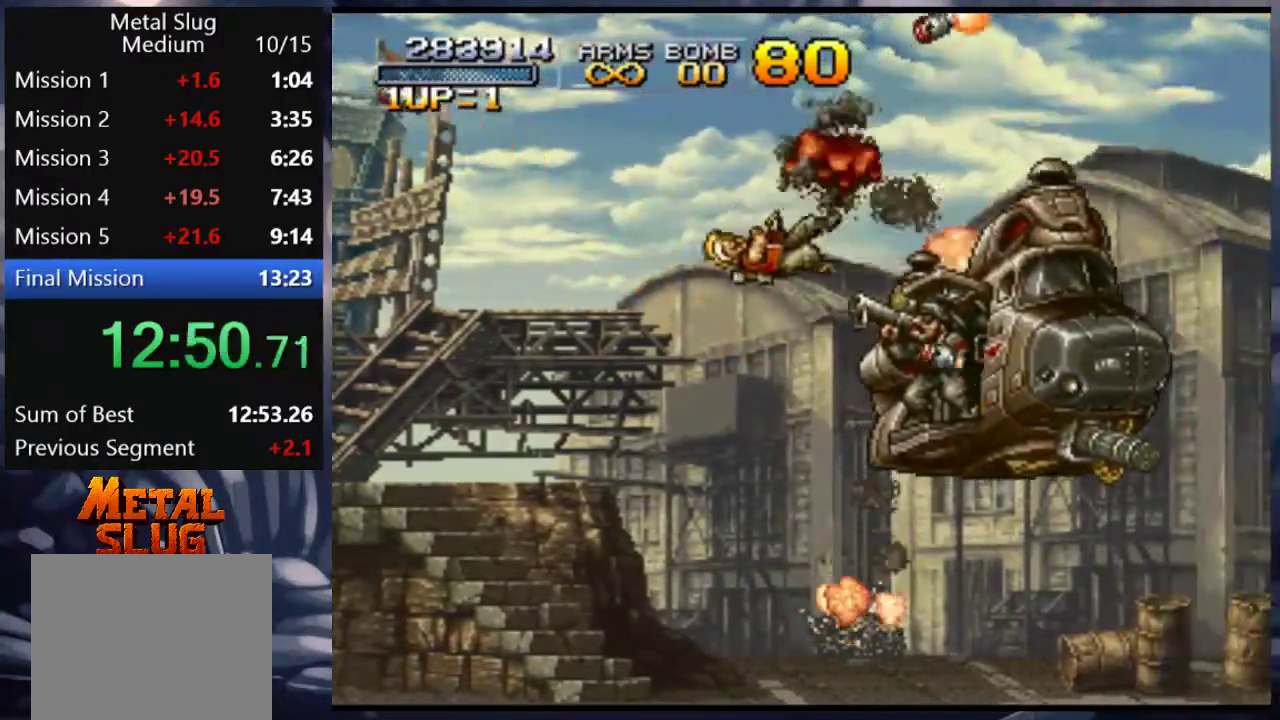
{"buttons": ["SQUARE"], "left_stick": "center", "right_stick": "center", "events": [[17, "SQUARE", "up"], [150, "SQUARE", "down"], [217, "SQUARE", "up"], [350, "SQUARE", "down"], [417, "SQUARE", "up"], [483, "SQUARE", "down"]]}
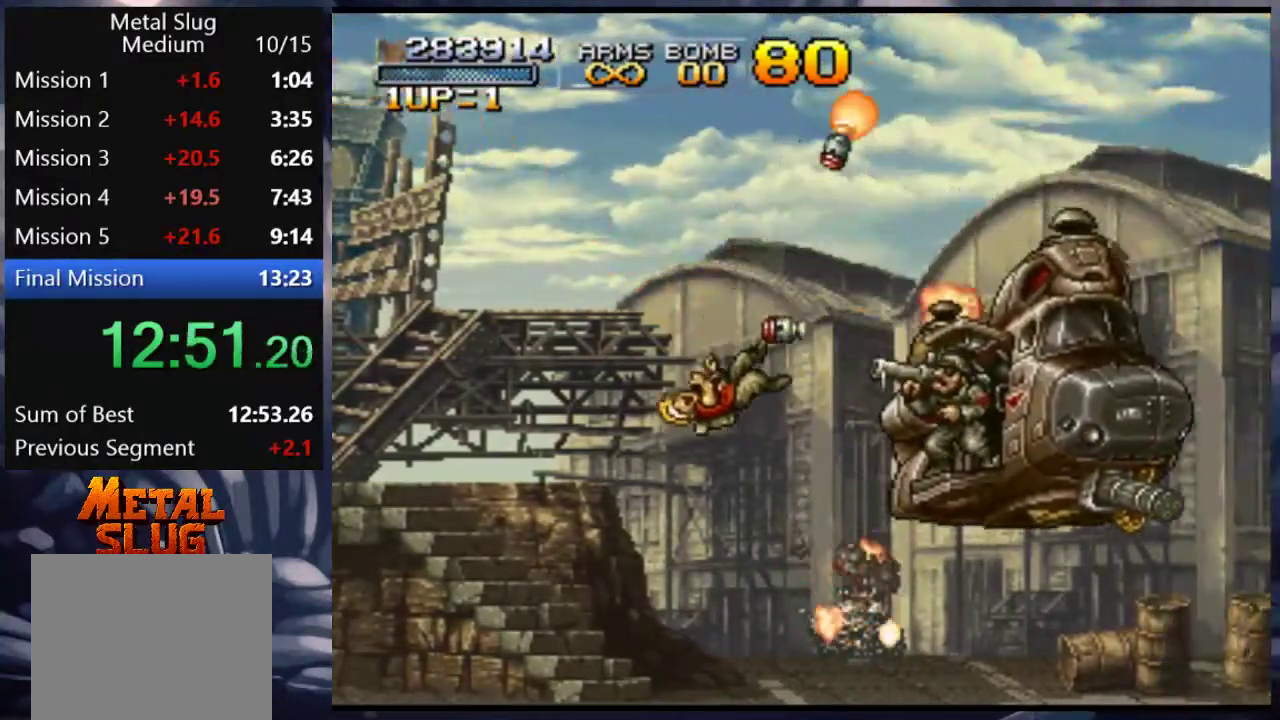
{"buttons": ["SQUARE"], "left_stick": "center", "right_stick": "center", "events": [[83, "SQUARE", "up"], [150, "SQUARE", "down"], [217, "SQUARE", "up"], [283, "SQUARE", "down"], [383, "SQUARE", "up"], [450, "SQUARE", "down"]]}
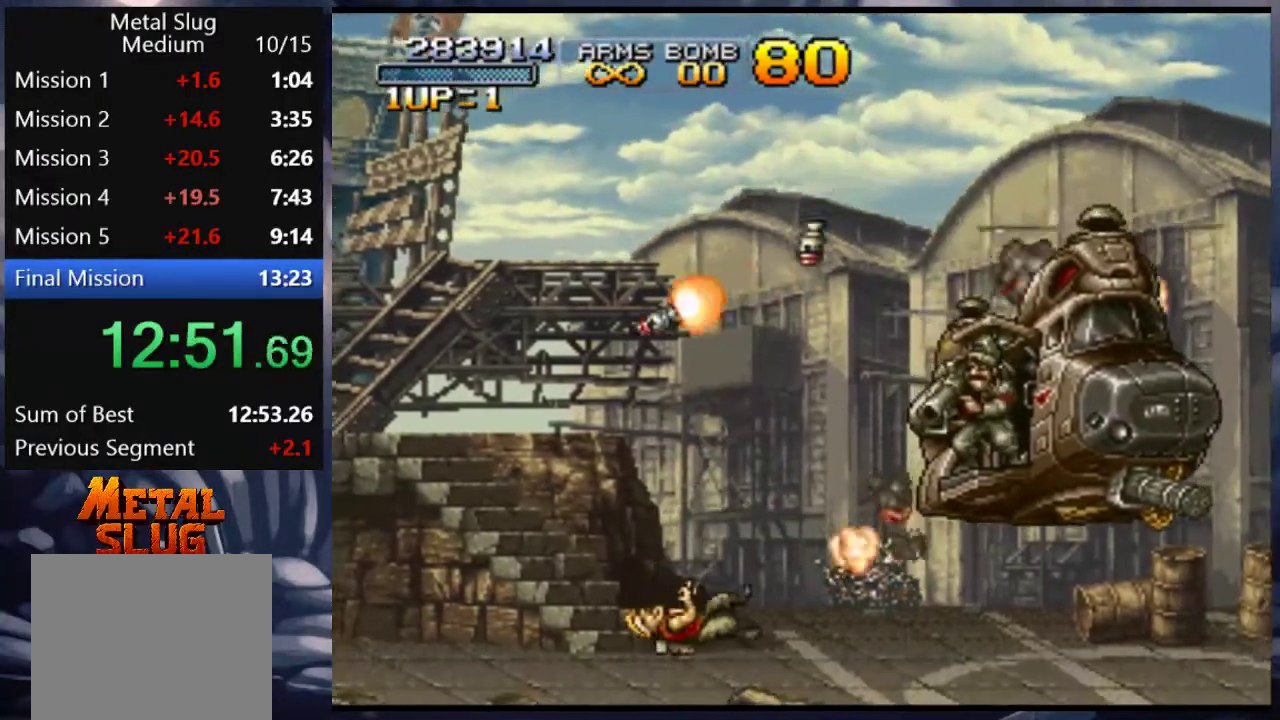
{"buttons": ["CROSS", "DPAD_RIGHT"], "left_stick": "center", "right_stick": "center", "events": [[50, "SQUARE", "up"], [117, "CROSS", "down"], [217, "CROSS", "up"], [283, "CROSS", "down"], [383, "CROSS", "up"], [383, "DPAD_RIGHT", "down"], [417, "CROSS", "down"]]}
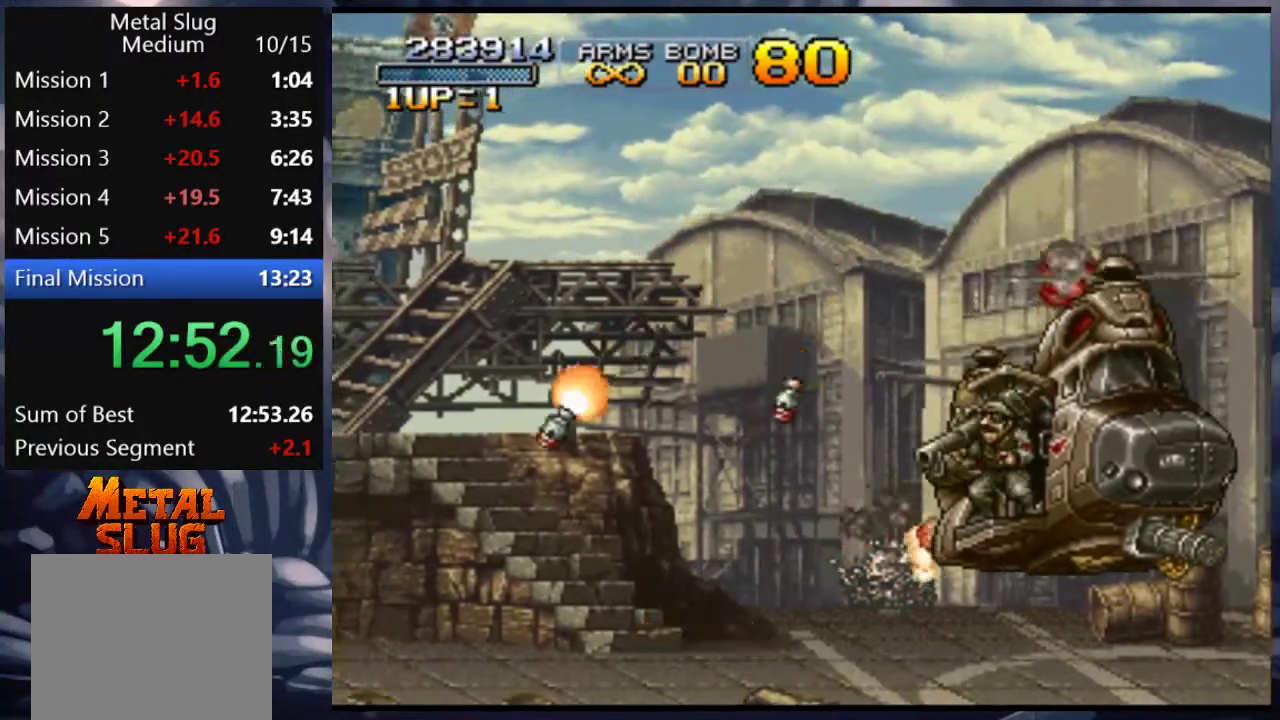
{"buttons": ["DPAD_RIGHT"], "left_stick": "center", "right_stick": "center", "events": [[17, "CROSS", "up"], [50, "DPAD_RIGHT", "up"], [83, "CROSS", "down"], [150, "CROSS", "up"], [217, "CROSS", "down"], [250, "DPAD_RIGHT", "down"], [317, "CROSS", "up"], [383, "CROSS", "down"], [483, "CROSS", "up"]]}
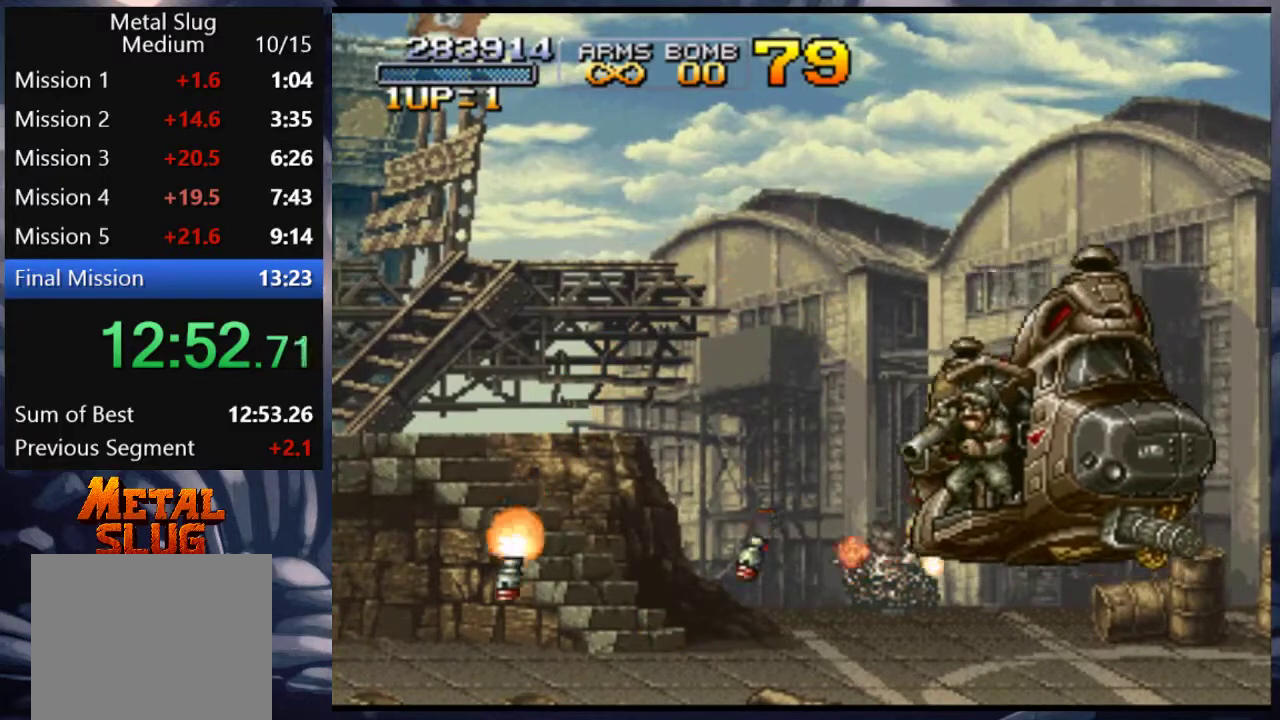
{"buttons": [], "left_stick": "center", "right_stick": "center", "events": [[50, "CROSS", "down"], [150, "CROSS", "up"], [183, "CROSS", "down"], [283, "DPAD_RIGHT", "up"], [317, "CROSS", "up"], [350, "CROSS", "down"], [450, "CROSS", "up"]]}
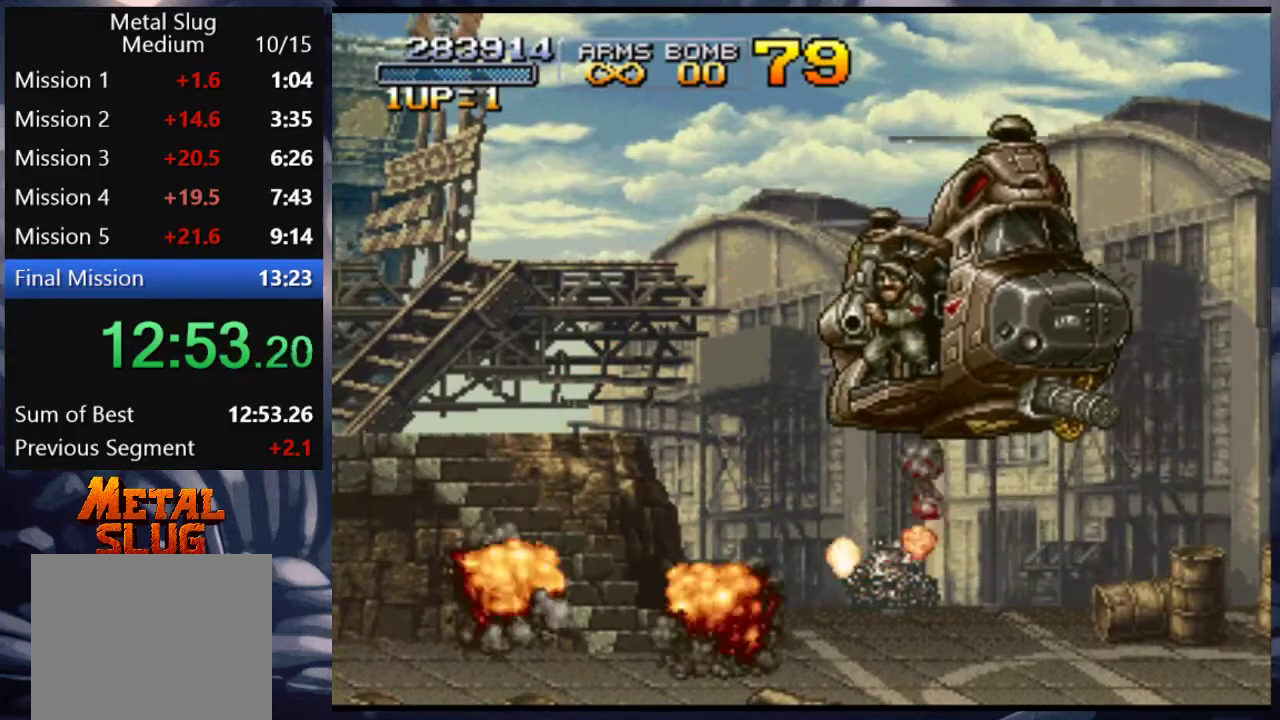
{"buttons": ["CROSS"], "left_stick": "center", "right_stick": "center", "events": [[17, "CROSS", "down"], [150, "CROSS", "up"], [417, "CROSS", "down"]]}
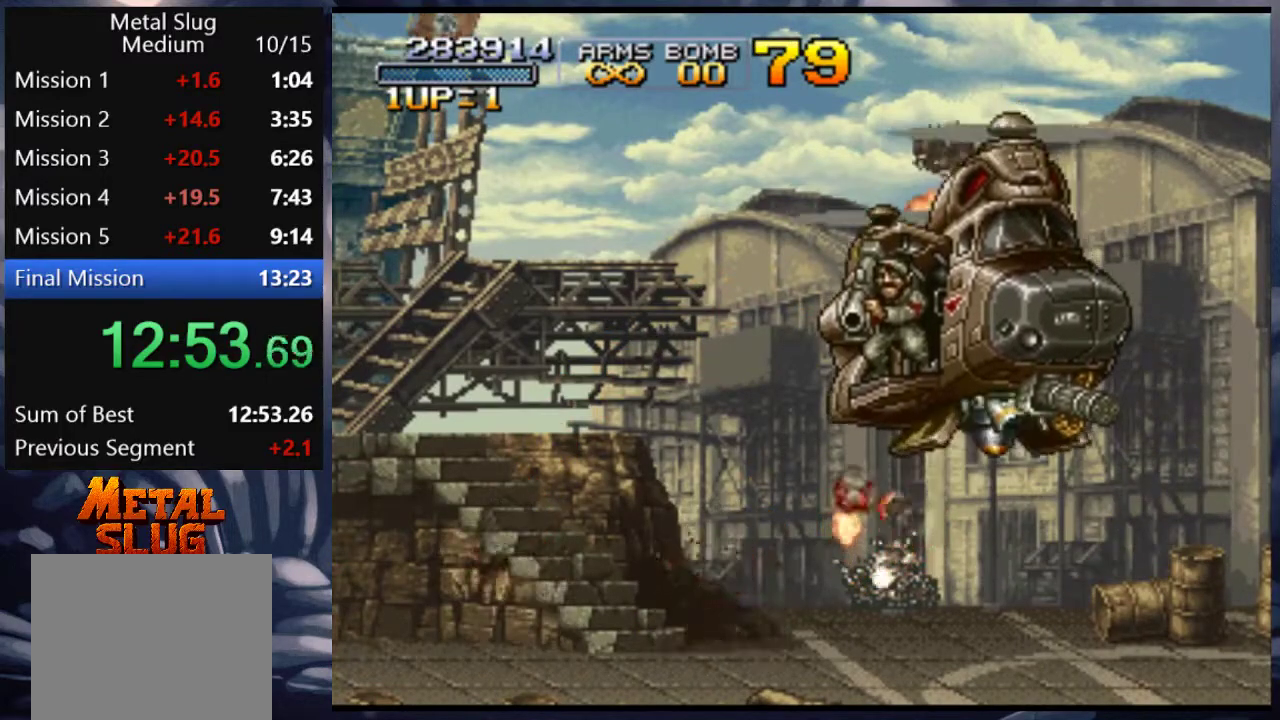
{"buttons": [], "left_stick": "center", "right_stick": "center", "events": [[17, "CROSS", "up"], [117, "CROSS", "down"], [250, "CROSS", "up"], [250, "DPAD_RIGHT", "down"], [417, "DPAD_RIGHT", "up"]]}
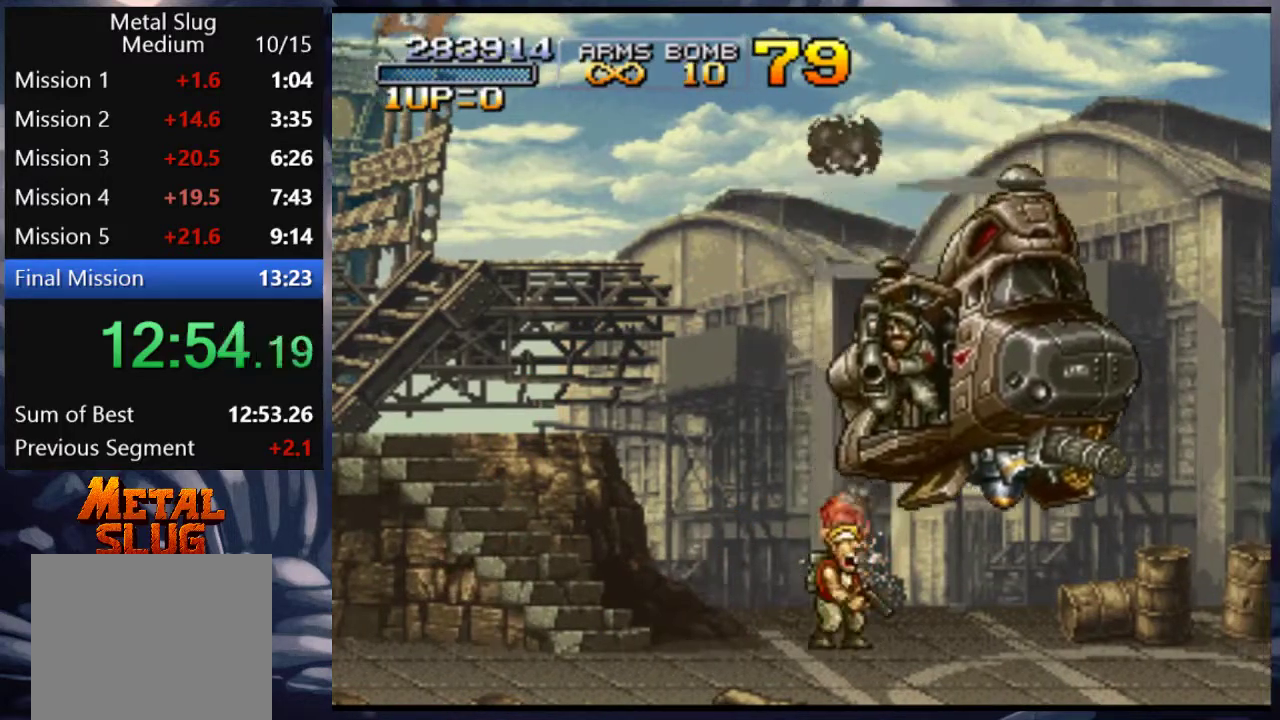
{"buttons": ["TRIANGLE", "DPAD_RIGHT"], "left_stick": "center", "right_stick": "center", "events": [[183, "DPAD_RIGHT", "down"], [250, "CROSS", "down"], [383, "CROSS", "up"], [483, "TRIANGLE", "down"]]}
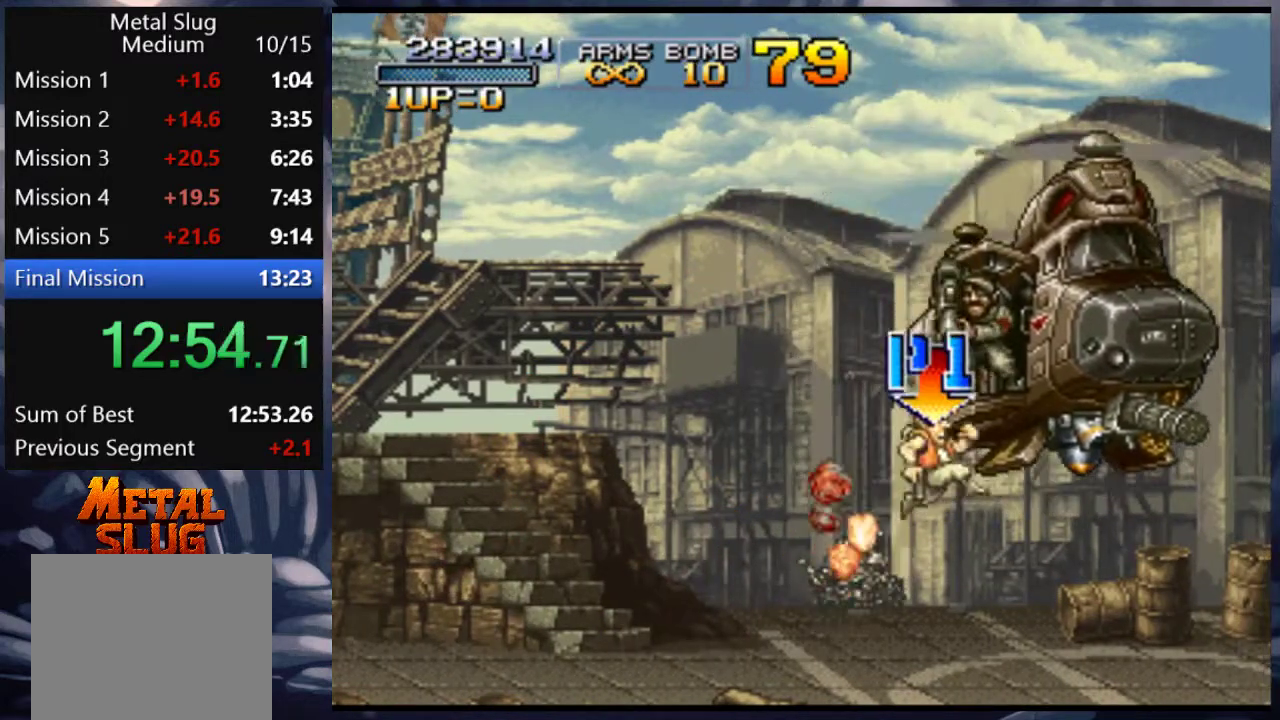
{"buttons": ["TRIANGLE"], "left_stick": "center", "right_stick": "center", "events": [[50, "DPAD_RIGHT", "up"], [183, "TRIANGLE", "up"], [217, "TRIANGLE", "down"], [283, "TRIANGLE", "up"], [317, "TRIANGLE", "down"]]}
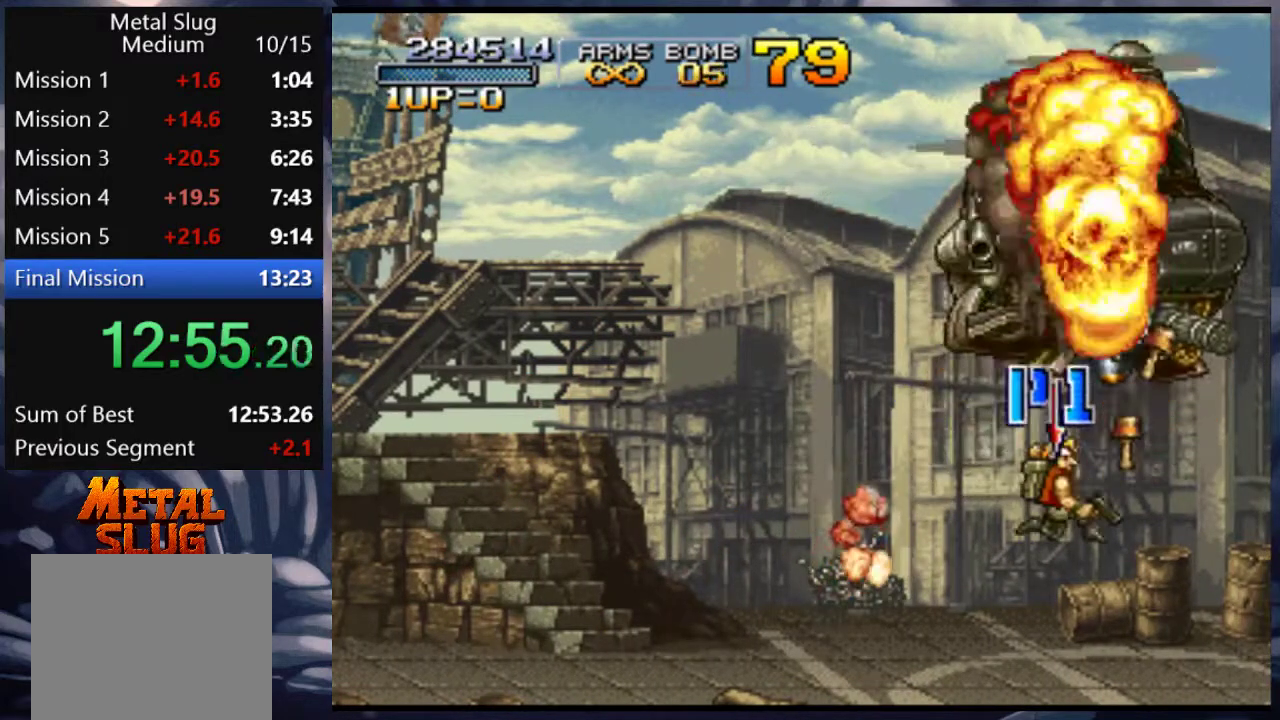
{"buttons": [], "left_stick": "center", "right_stick": "center", "events": [[17, "TRIANGLE", "up"], [217, "CROSS", "down"], [383, "CROSS", "up"]]}
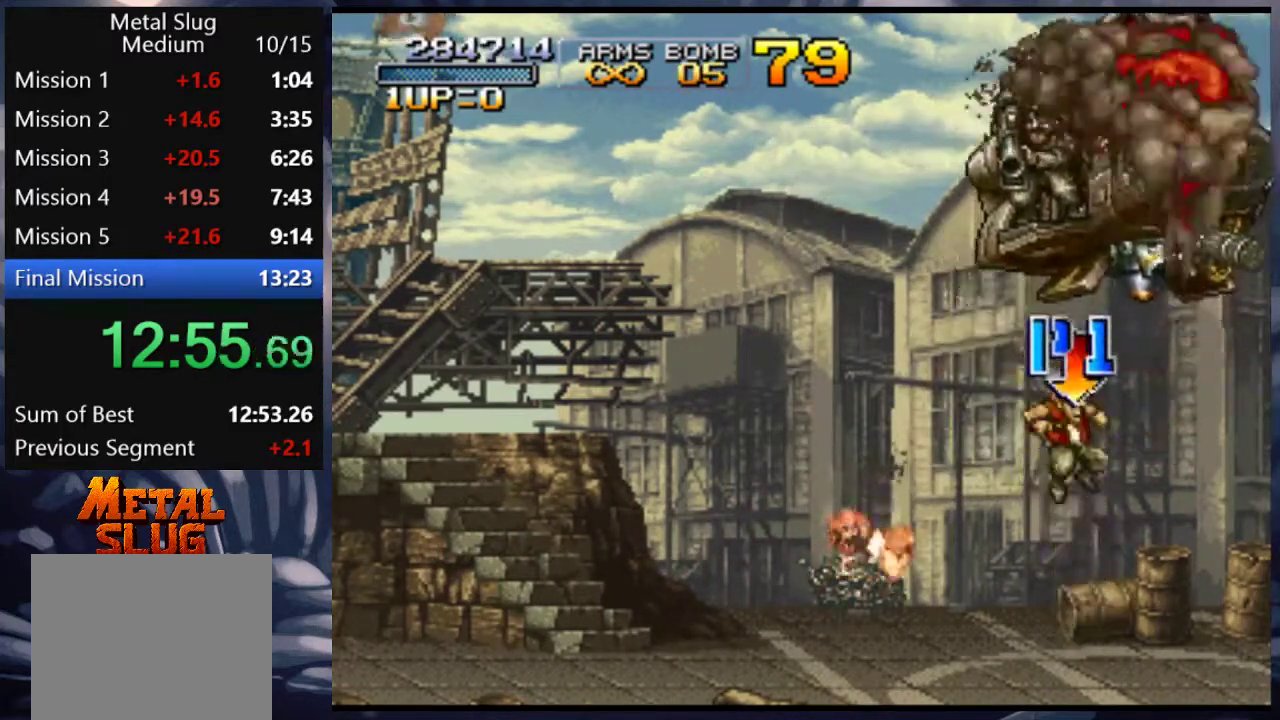
{"buttons": ["SQUARE", "DPAD_UP", "DPAD_RIGHT"], "left_stick": "center", "right_stick": "center", "events": [[17, "TRIANGLE", "down"], [50, "DPAD_RIGHT", "down"], [50, "DPAD_UP", "down"], [117, "DPAD_RIGHT", "up"], [117, "TRIANGLE", "up"], [183, "SQUARE", "down"], [217, "DPAD_RIGHT", "down"], [283, "DPAD_RIGHT", "up"], [317, "SQUARE", "up"], [350, "SQUARE", "down"], [417, "SQUARE", "up"], [483, "DPAD_RIGHT", "down"], [483, "SQUARE", "down"]]}
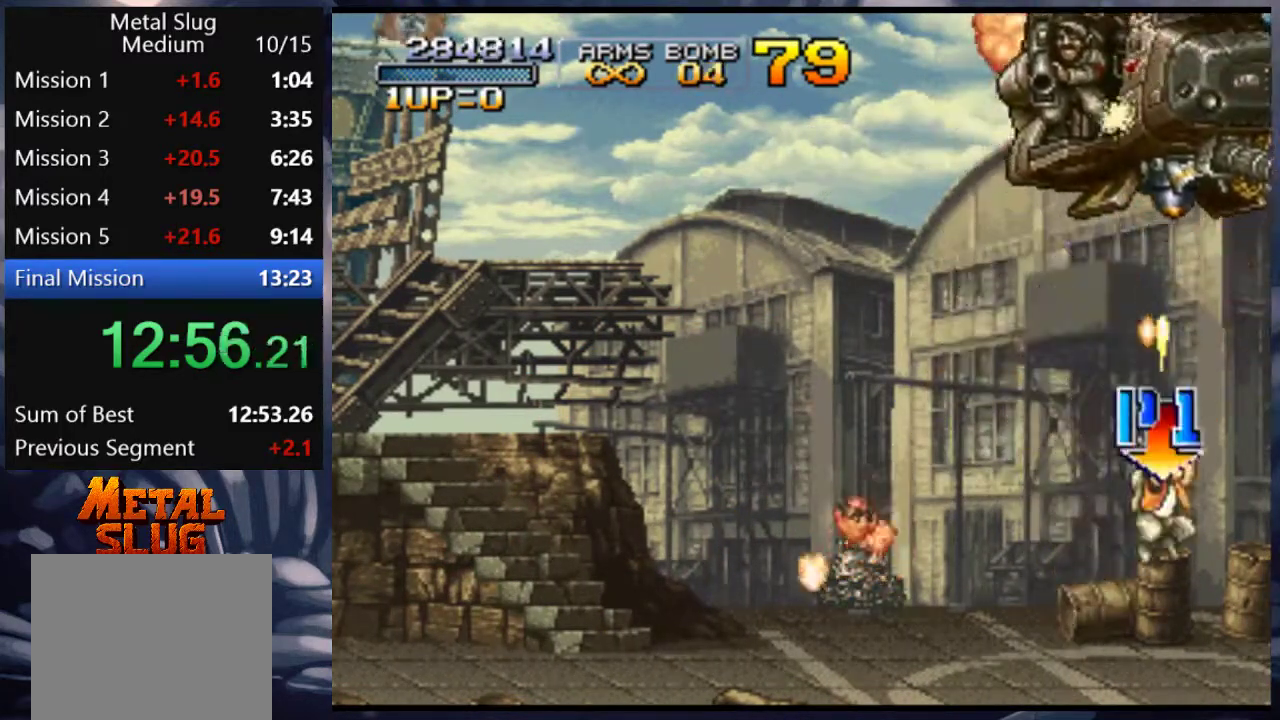
{"buttons": ["SQUARE", "DPAD_UP"], "left_stick": "center", "right_stick": "center", "events": [[50, "SQUARE", "up"], [83, "SQUARE", "down"], [150, "DPAD_RIGHT", "up"], [150, "SQUARE", "up"], [217, "SQUARE", "down"], [250, "SQUARE", "up"], [317, "SQUARE", "down"], [383, "SQUARE", "up"], [417, "SQUARE", "down"]]}
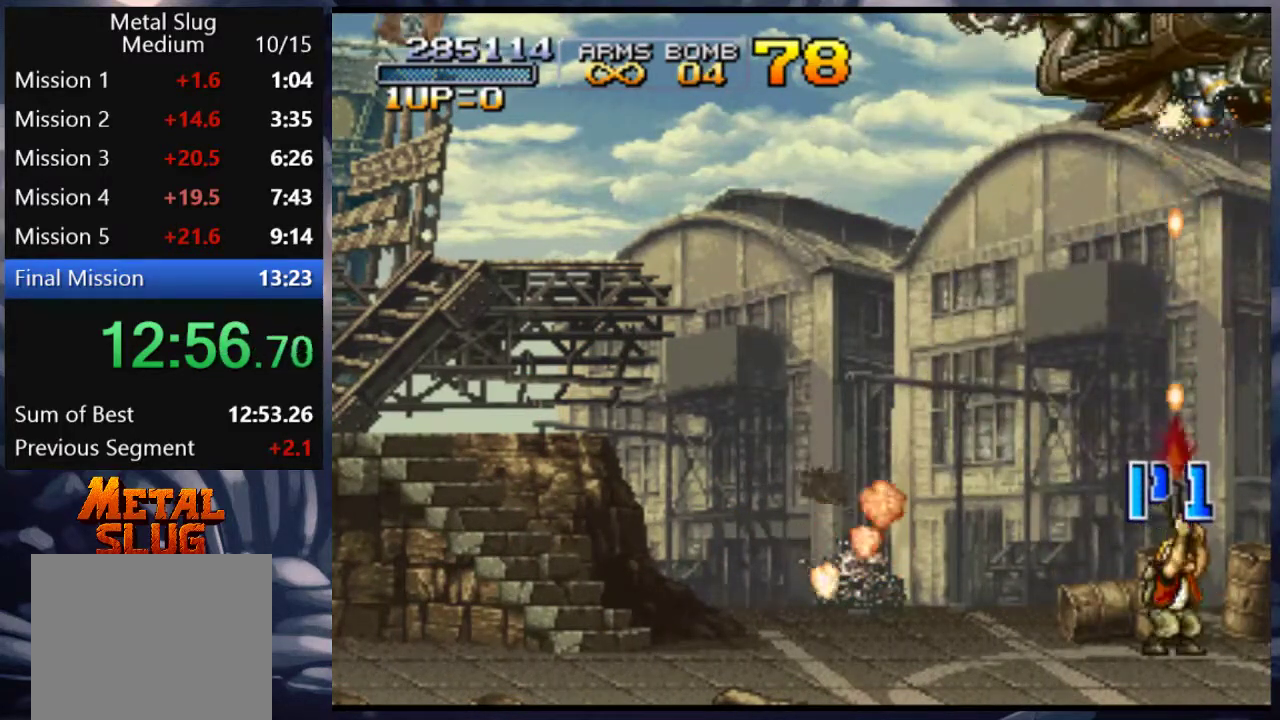
{"buttons": ["DPAD_UP"], "left_stick": "center", "right_stick": "center", "events": [[17, "SQUARE", "up"], [50, "SQUARE", "down"], [117, "SQUARE", "up"], [150, "SQUARE", "down"], [217, "SQUARE", "up"], [283, "SQUARE", "down"], [317, "SQUARE", "up"], [383, "SQUARE", "down"], [417, "SQUARE", "up"]]}